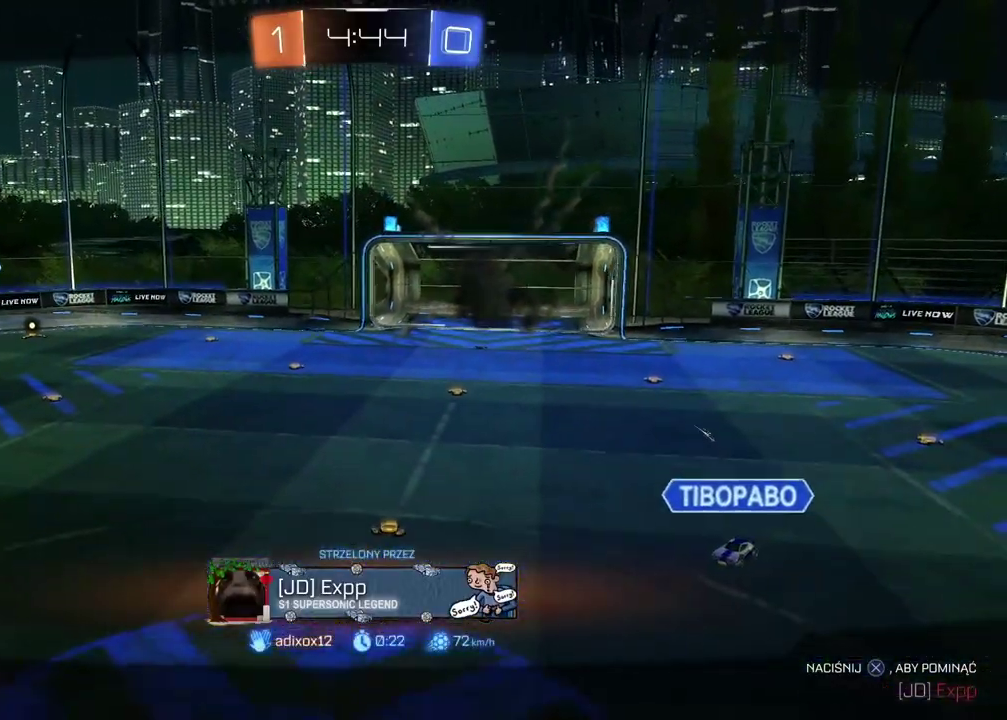
Gameplay with a controller (PlayStation layout); each line is a JSON object with the inputs held at the frame after it. "events" lists button and stick changes between this image and that frame as [ms after this image, input, new state], when the widget could be followed in between.
{"buttons": ["R2"], "left_stick": "right", "right_stick": "center", "events": [[200, "R2", "down"], [317, "left_stick", "right"]]}
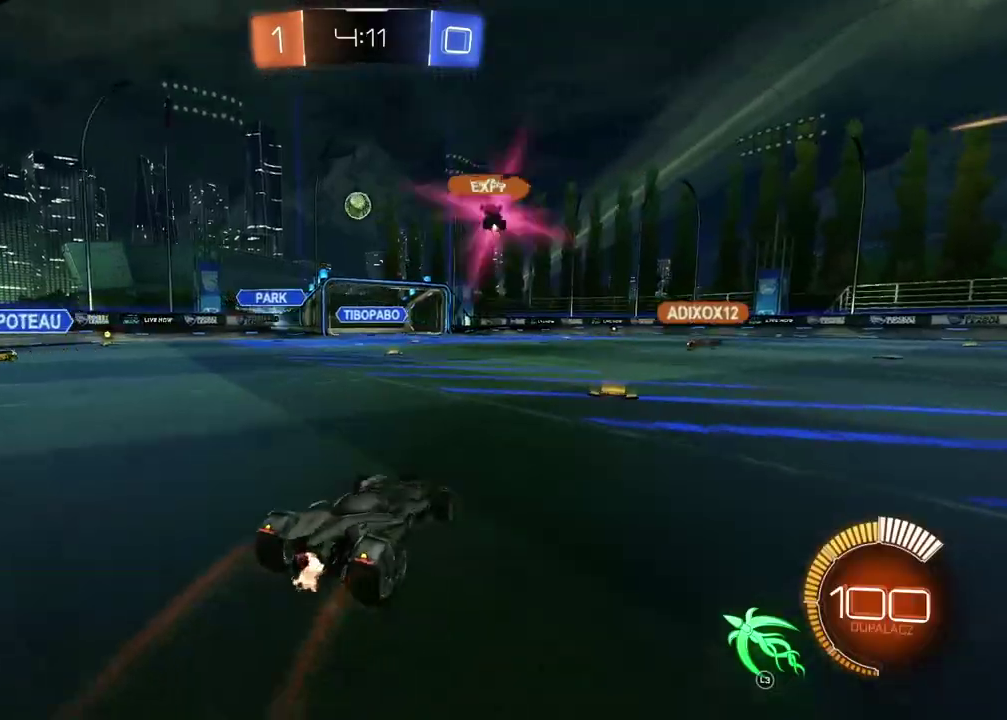
{"buttons": [], "left_stick": "center", "right_stick": "center", "events": [[17, "left_stick", "center"], [150, "R2", "up"], [167, "left_stick", "down-left"], [267, "left_stick", "center"], [383, "left_stick", "down-left"], [500, "left_stick", "center"]]}
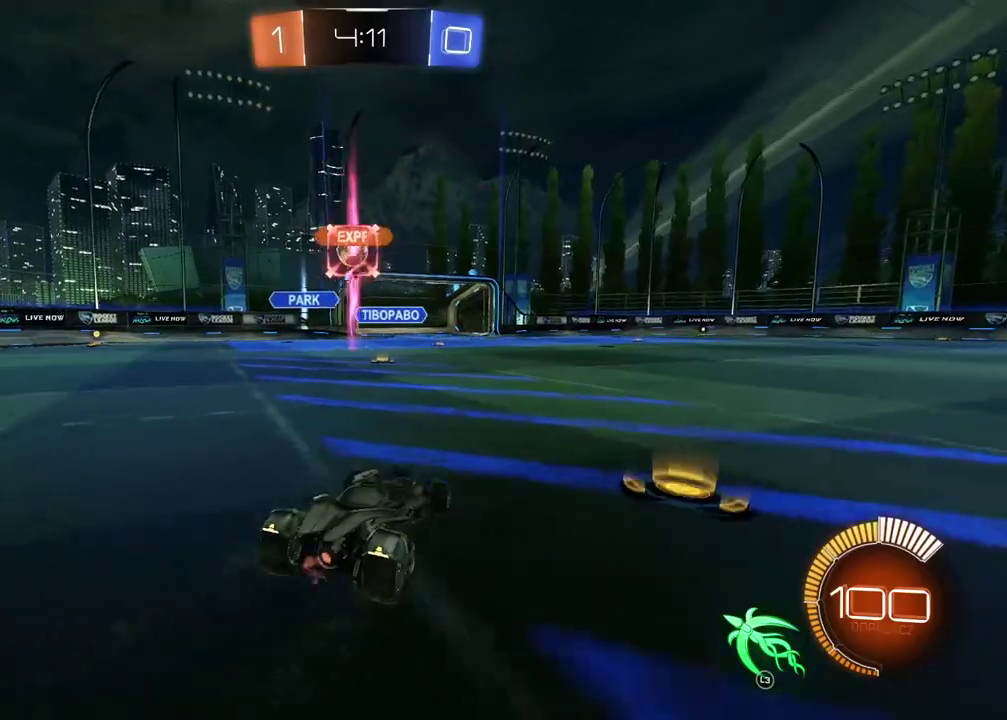
{"buttons": [], "left_stick": "center", "right_stick": "center", "events": []}
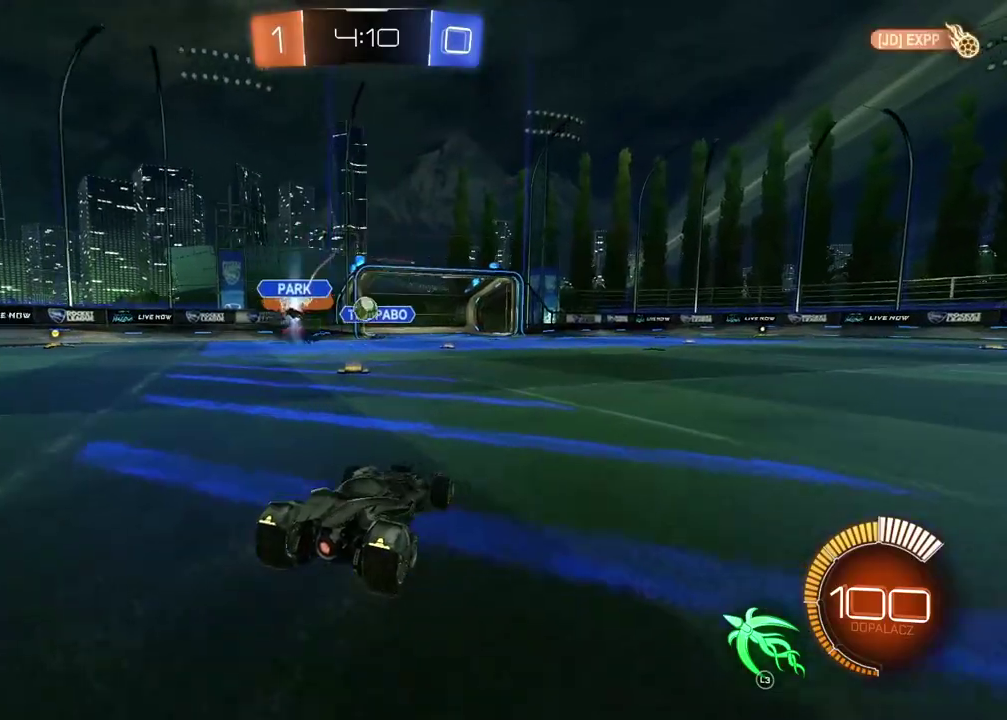
{"buttons": [], "left_stick": "down-left", "right_stick": "center", "events": [[383, "left_stick", "down-left"]]}
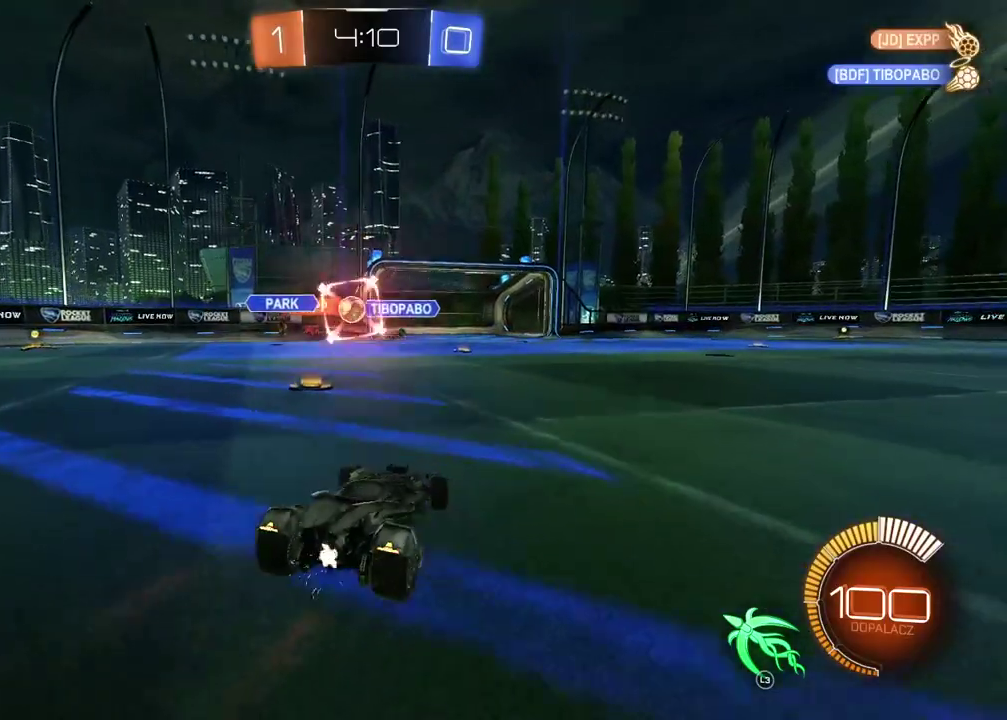
{"buttons": ["CIRCLE", "R2"], "left_stick": "left", "right_stick": "center", "events": [[100, "R2", "down"], [183, "left_stick", "left"], [300, "CIRCLE", "down"]]}
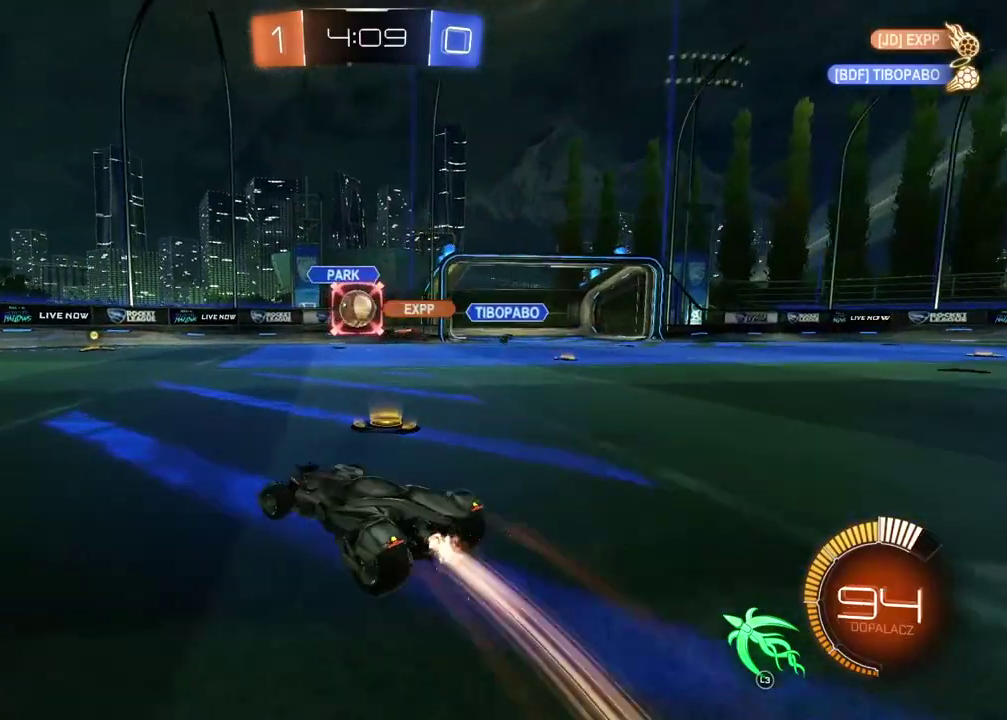
{"buttons": [], "left_stick": "center", "right_stick": "center", "events": [[150, "CIRCLE", "up"], [167, "left_stick", "center"], [183, "R2", "up"], [233, "left_stick", "right"], [333, "left_stick", "center"]]}
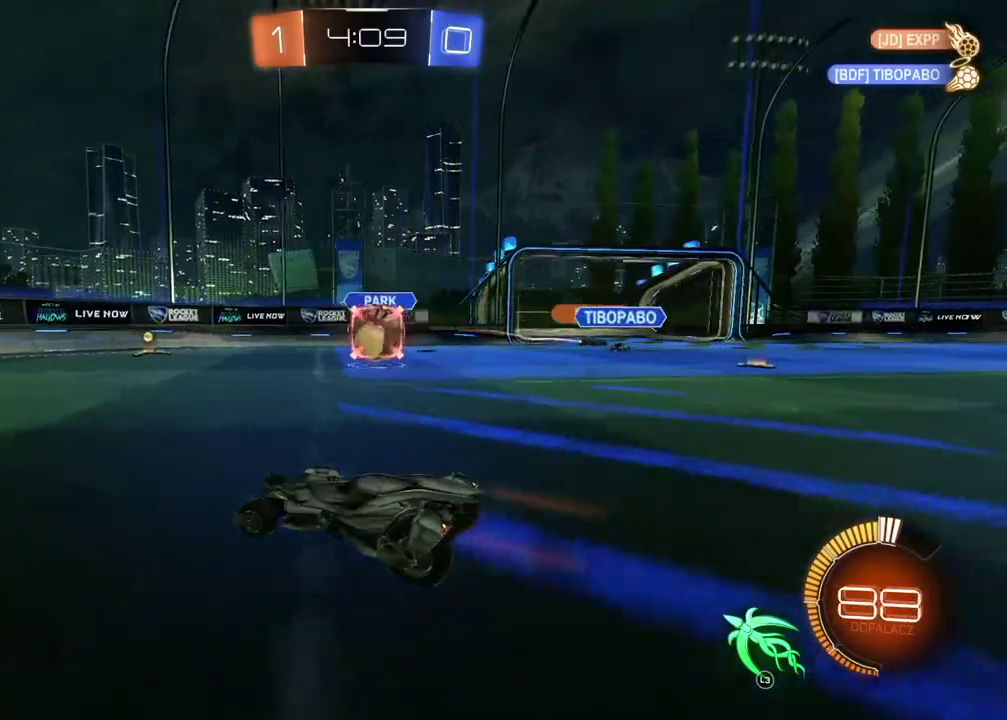
{"buttons": ["R2"], "left_stick": "right", "right_stick": "center", "events": [[117, "left_stick", "right"], [500, "R2", "down"]]}
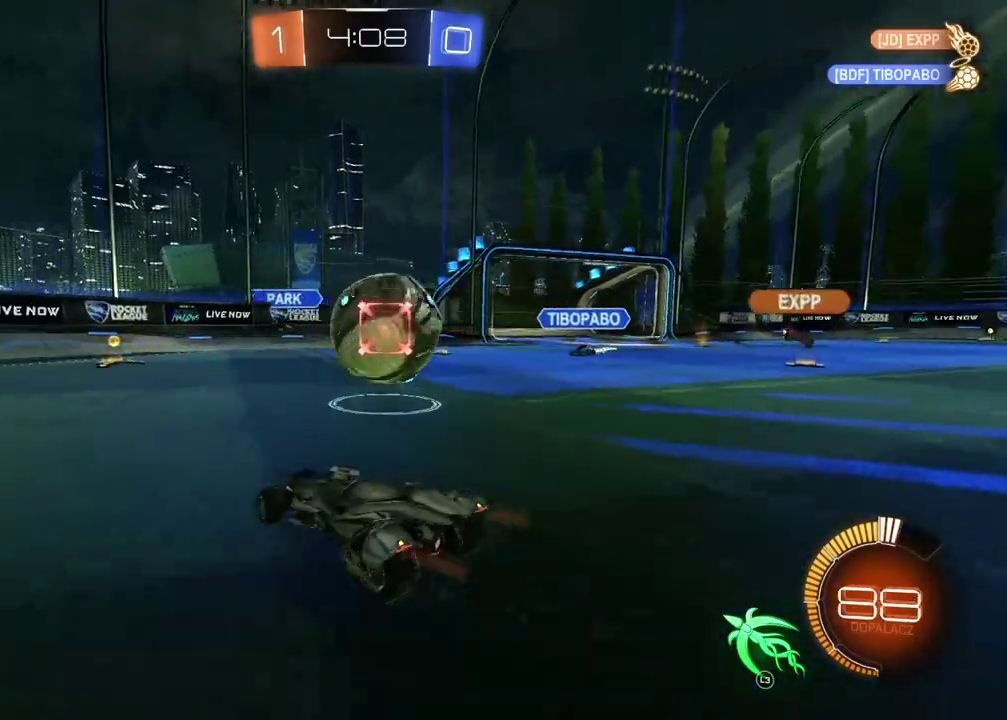
{"buttons": [], "left_stick": "right", "right_stick": "center", "events": [[233, "R2", "up"]]}
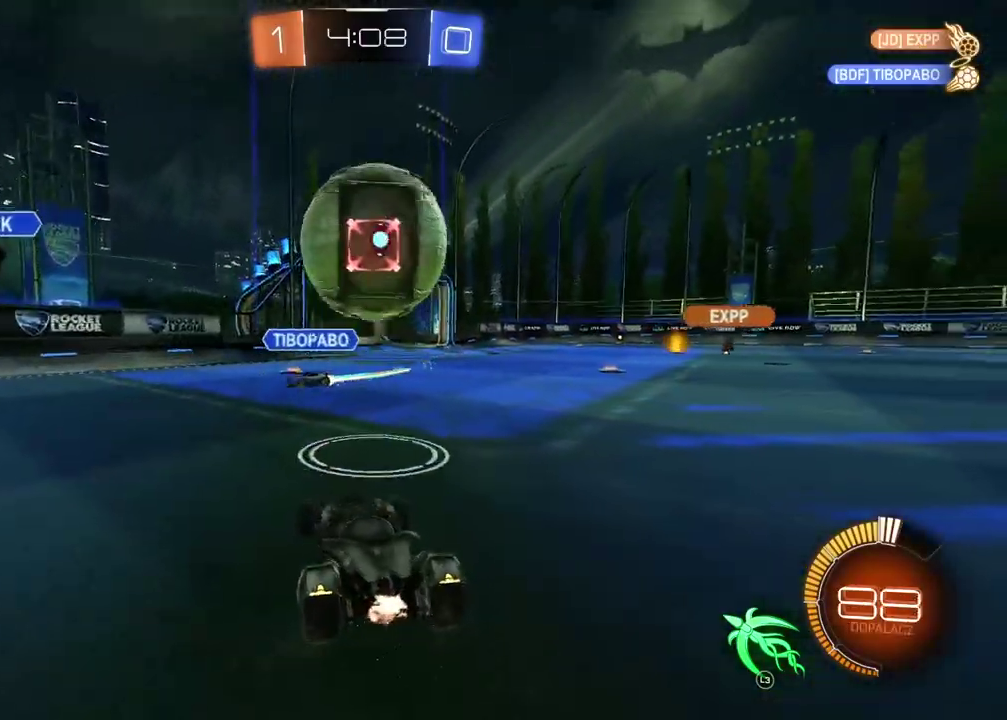
{"buttons": ["R2"], "left_stick": "down-right", "right_stick": "center", "events": [[50, "left_stick", "center"], [150, "L3", "down"], [250, "L3", "up"], [317, "R2", "down"], [433, "left_stick", "down-right"]]}
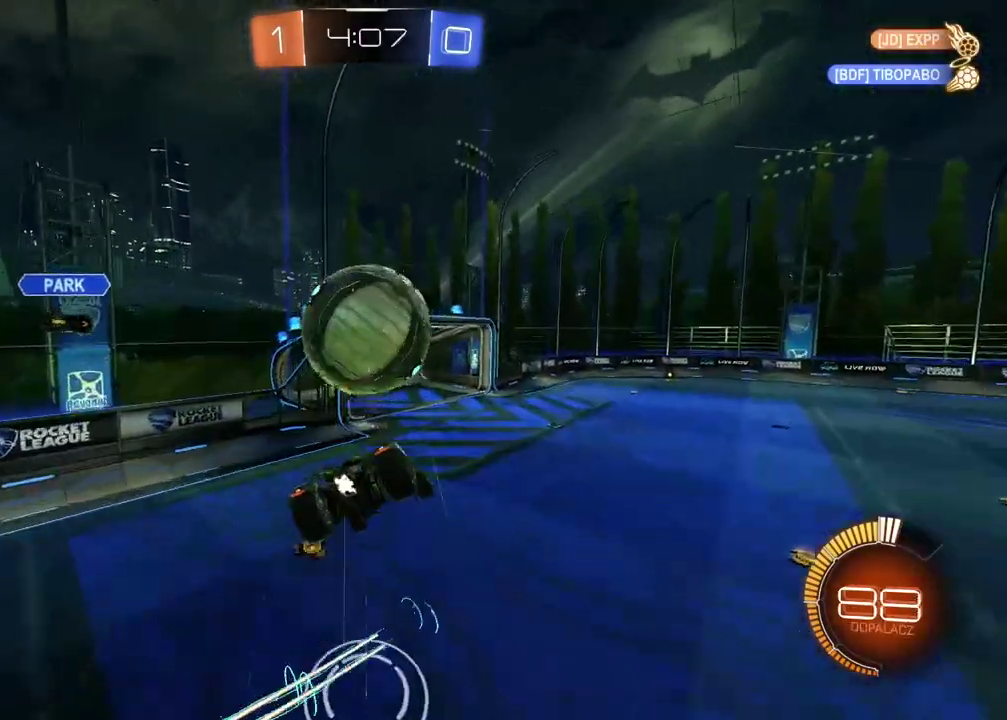
{"buttons": [], "left_stick": "down", "right_stick": "center", "events": [[67, "L2", "down"], [167, "R2", "up"], [200, "L1", "down"], [200, "left_stick", "down"], [417, "L1", "up"], [500, "L2", "up"]]}
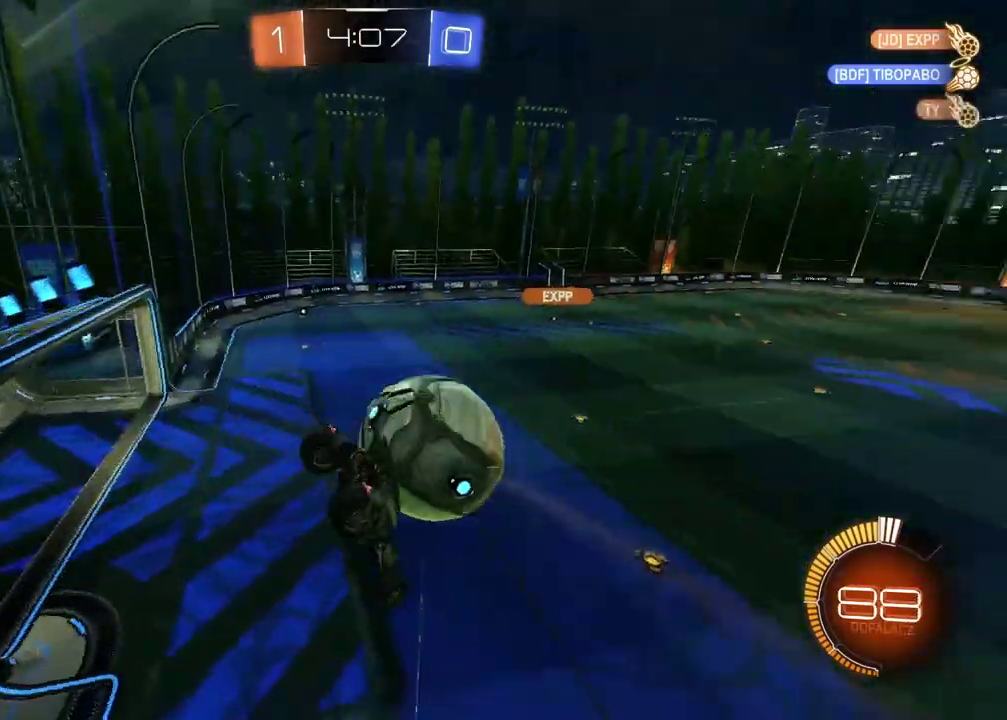
{"buttons": ["L2"], "left_stick": "up", "right_stick": "center"}
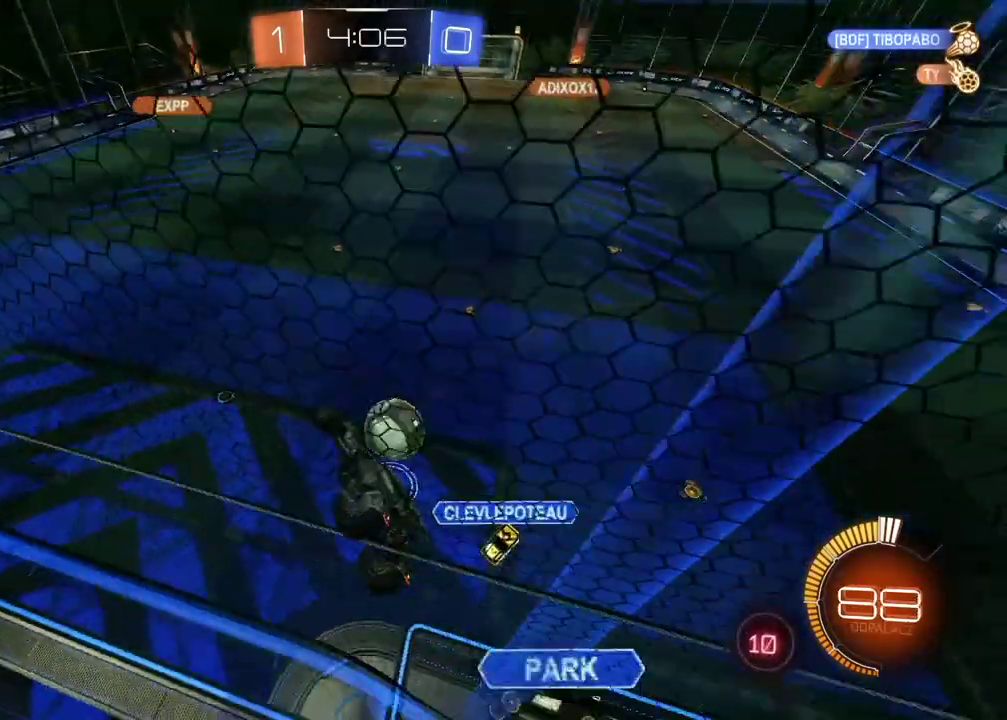
{"buttons": ["L2"], "left_stick": "left", "right_stick": "center"}
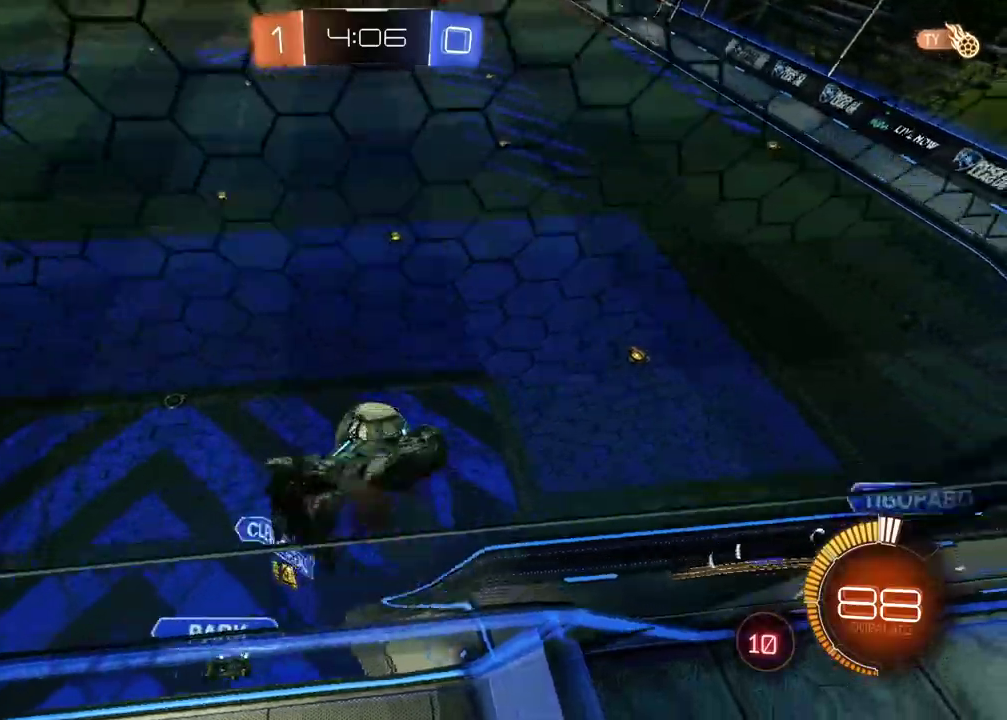
{"buttons": [], "left_stick": "down-right", "right_stick": "center", "events": [[167, "left_stick", "down-right"], [350, "L2", "up"]]}
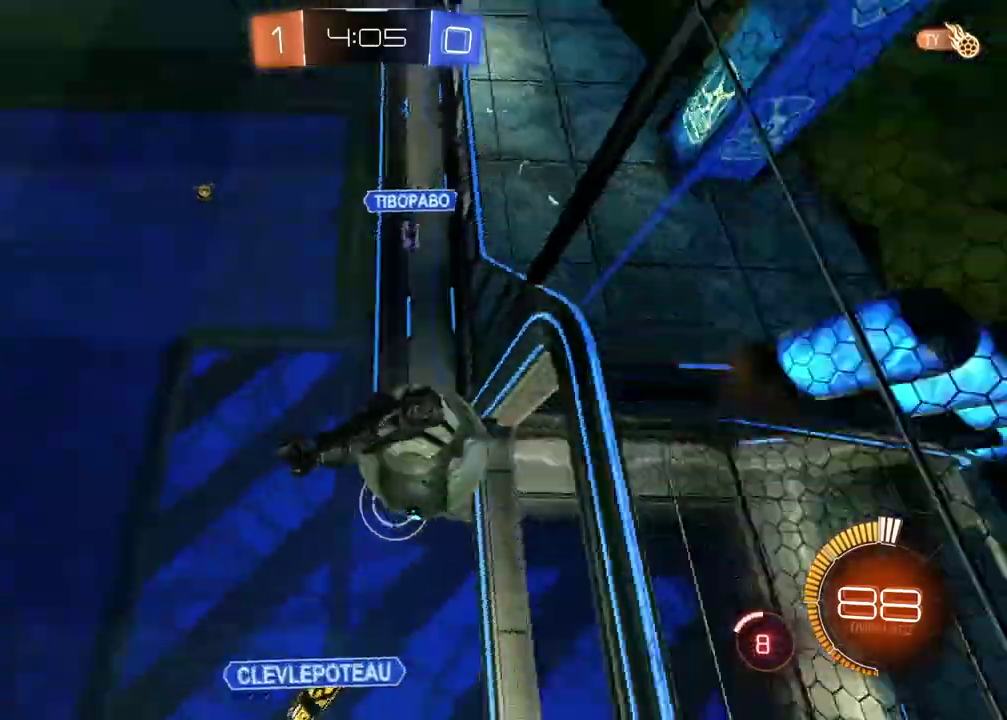
{"buttons": ["CIRCLE", "L2", "R2"], "left_stick": "down", "right_stick": "center", "events": [[33, "left_stick", "down"], [367, "R2", "down"], [417, "L2", "down"], [500, "CIRCLE", "down"]]}
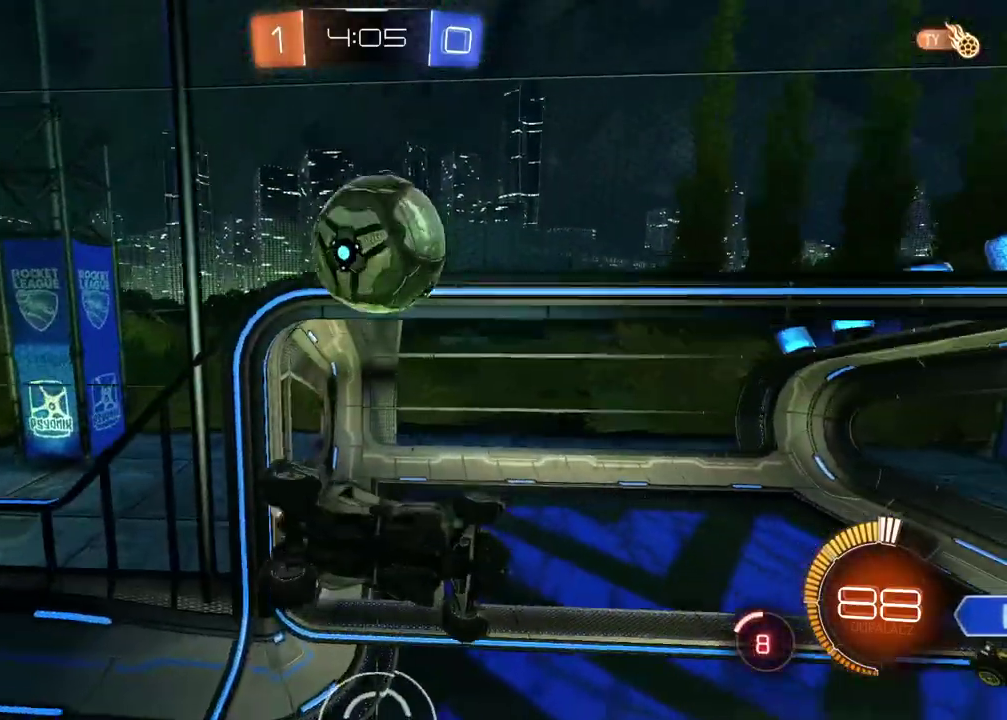
{"buttons": [], "left_stick": "left", "right_stick": "center", "events": [[67, "left_stick", "left"], [117, "L2", "up"], [133, "CROSS", "down"], [250, "CIRCLE", "up"], [267, "R2", "up"], [283, "CROSS", "up"], [283, "left_stick", "center"], [467, "left_stick", "left"]]}
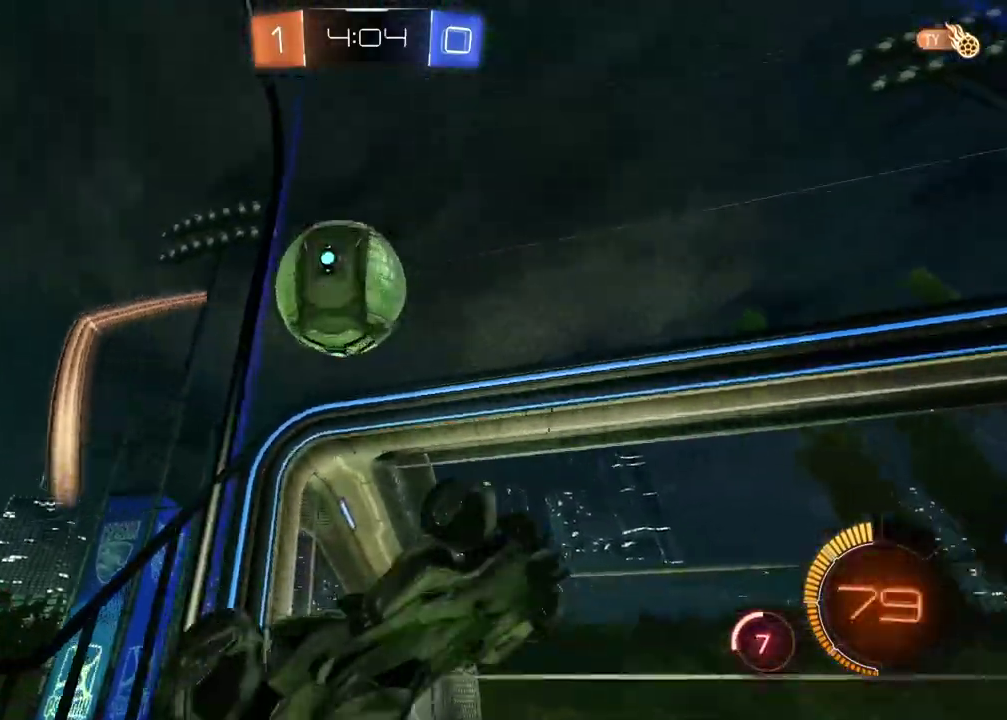
{"buttons": [], "left_stick": "center", "right_stick": "center", "events": [[117, "left_stick", "down-left"], [167, "left_stick", "up-right"], [283, "left_stick", "left"], [350, "left_stick", "up-left"], [433, "left_stick", "center"]]}
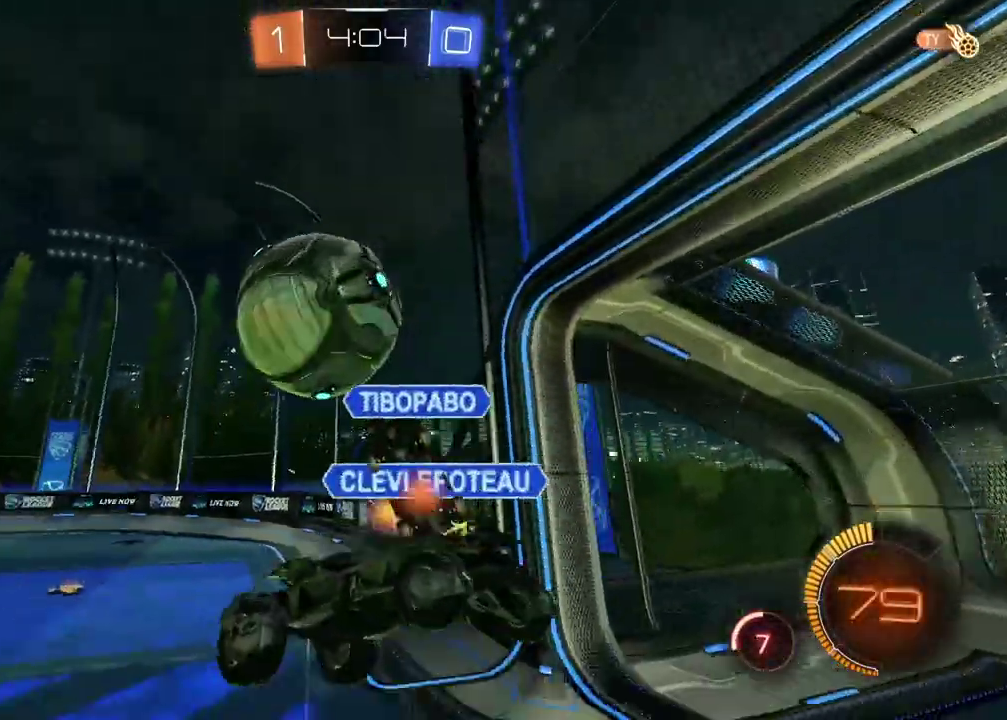
{"buttons": ["R2"], "left_stick": "right", "right_stick": "center", "events": [[83, "left_stick", "right"], [250, "R2", "down"], [317, "left_stick", "center"], [483, "left_stick", "right"]]}
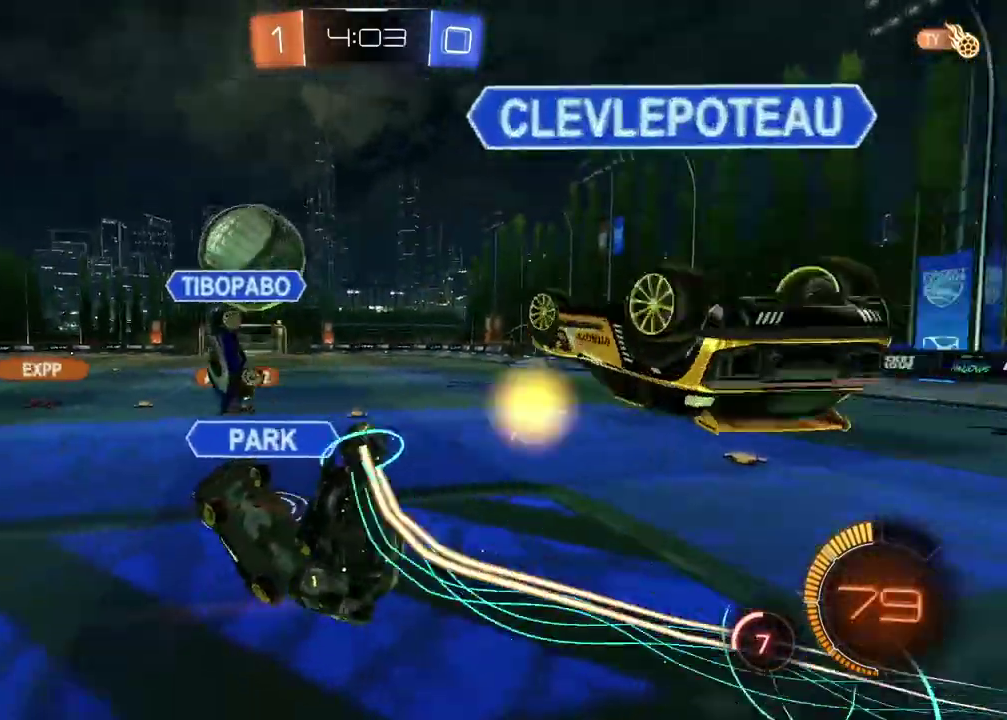
{"buttons": ["L2", "R2"], "left_stick": "up-left", "right_stick": "center", "events": [[100, "left_stick", "center"], [467, "L2", "down"], [467, "left_stick", "up-left"]]}
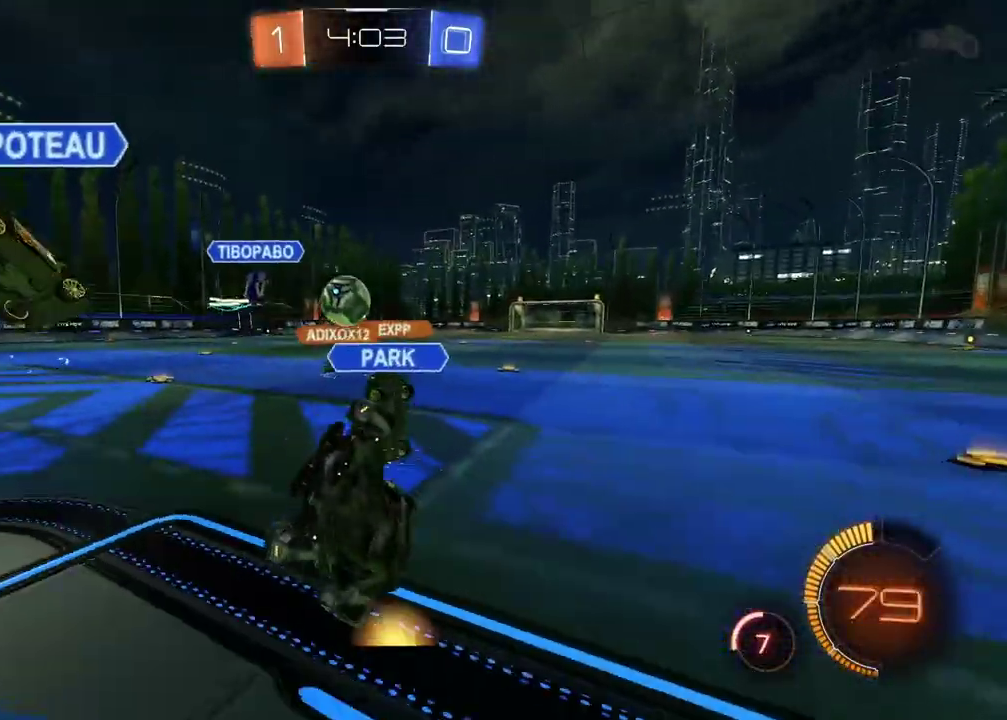
{"buttons": ["R2"], "left_stick": "center", "right_stick": "center", "events": [[117, "L2", "up"], [117, "left_stick", "center"]]}
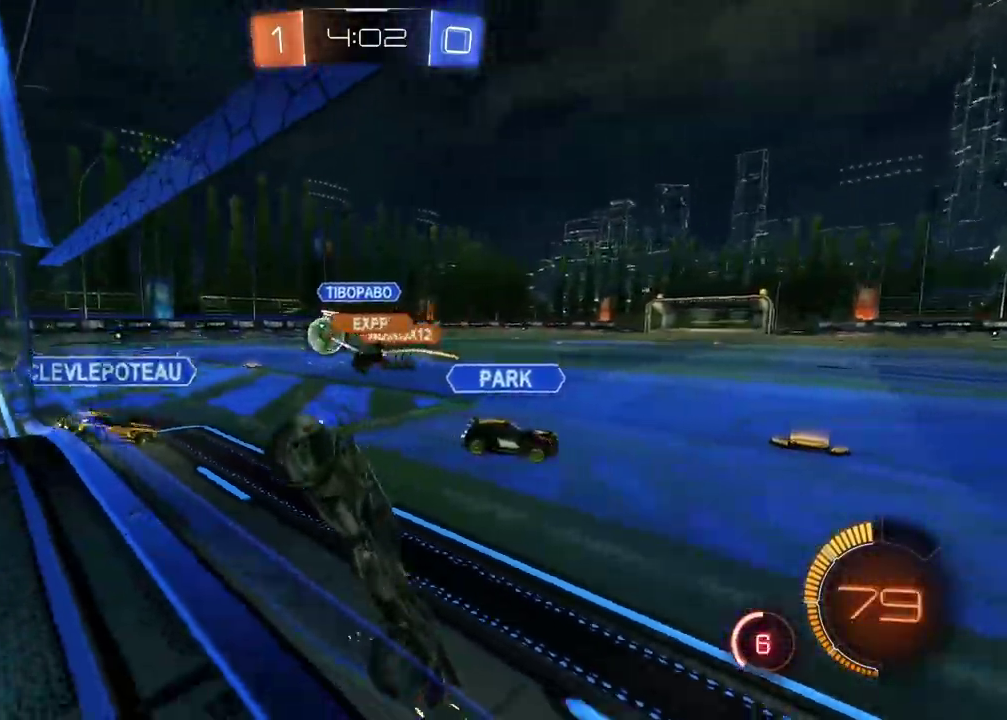
{"buttons": ["R2"], "left_stick": "right", "right_stick": "center", "events": [[300, "left_stick", "right"]]}
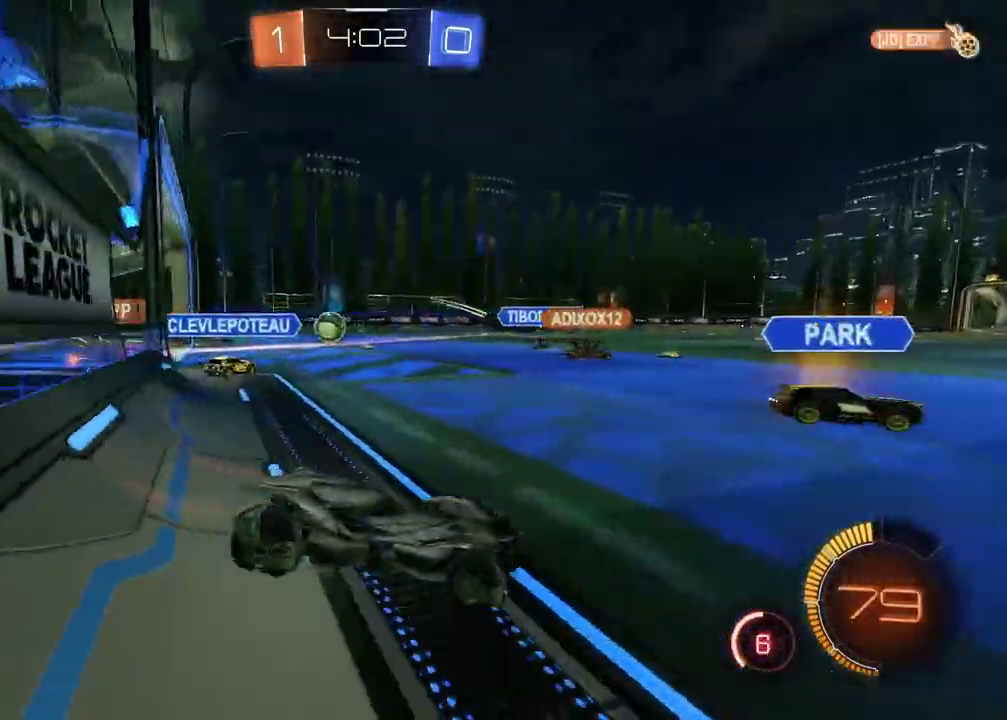
{"buttons": ["CIRCLE", "R2"], "left_stick": "left", "right_stick": "center", "events": [[250, "left_stick", "up-right"], [317, "left_stick", "up"], [383, "left_stick", "up-left"], [467, "left_stick", "left"], [500, "CIRCLE", "down"]]}
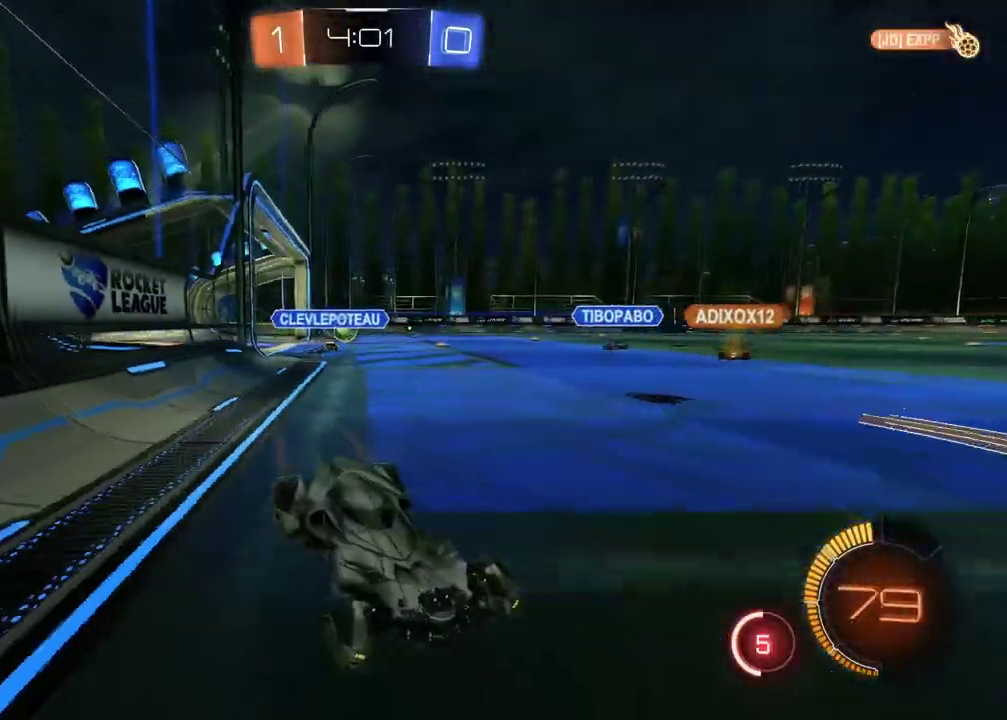
{"buttons": ["CIRCLE", "R2"], "left_stick": "center", "right_stick": "center", "events": [[50, "left_stick", "center"]]}
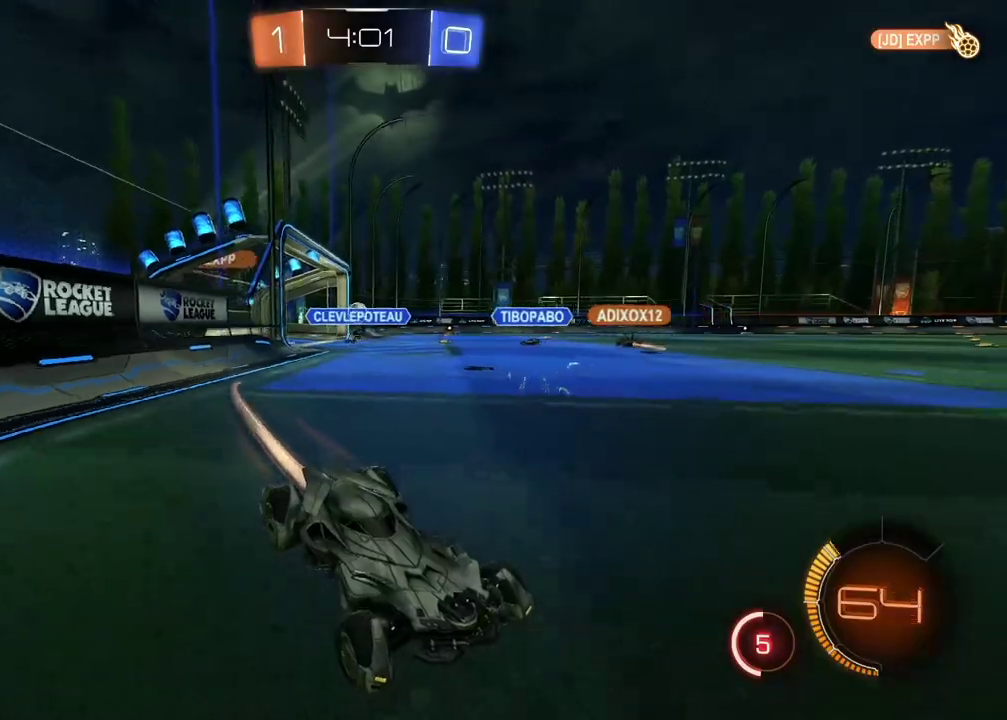
{"buttons": ["CIRCLE", "R2"], "left_stick": "center", "right_stick": "center", "events": [[133, "left_stick", "left"], [467, "left_stick", "center"]]}
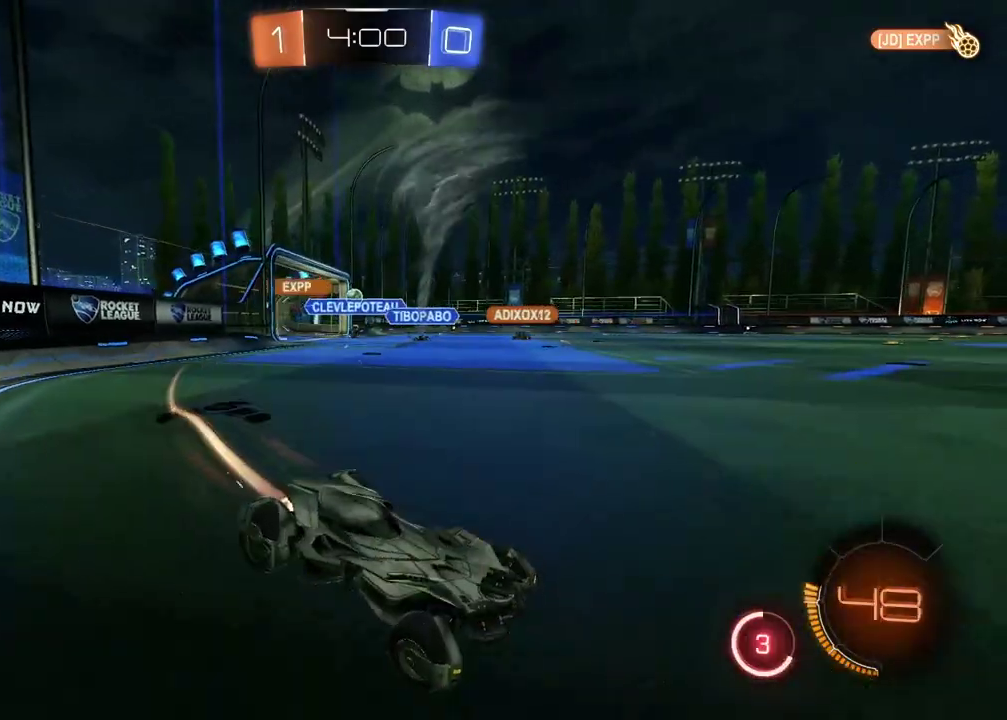
{"buttons": ["CIRCLE", "R2"], "left_stick": "center", "right_stick": "center", "events": [[267, "TRIANGLE", "down"], [300, "left_stick", "down-left"], [383, "left_stick", "center"], [433, "TRIANGLE", "up"]]}
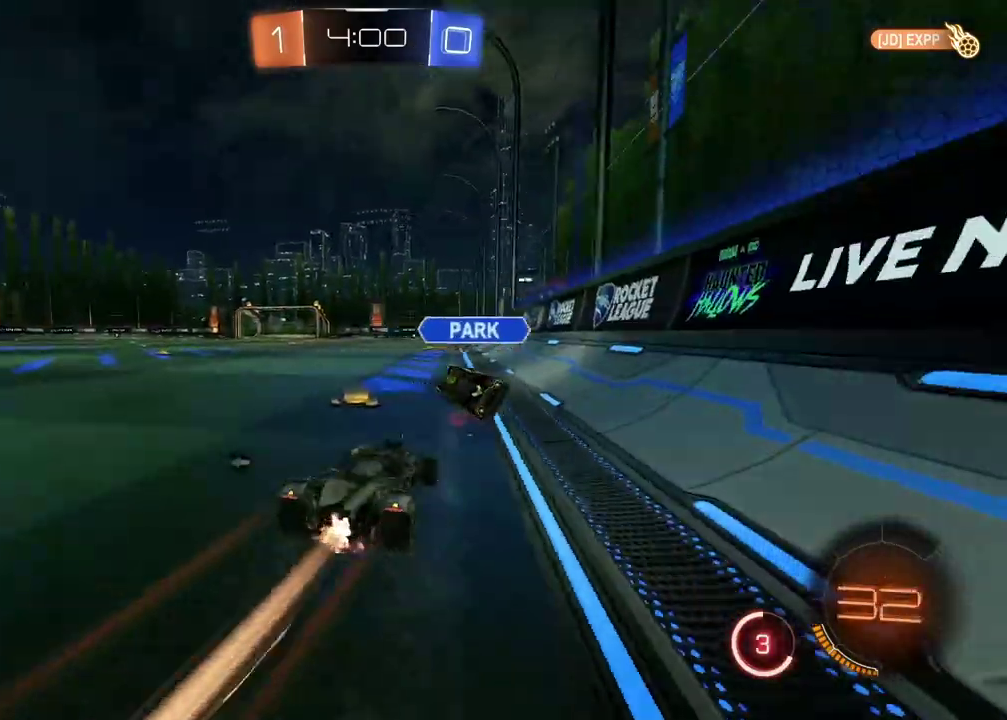
{"buttons": ["CIRCLE", "R2"], "left_stick": "center", "right_stick": "center", "events": []}
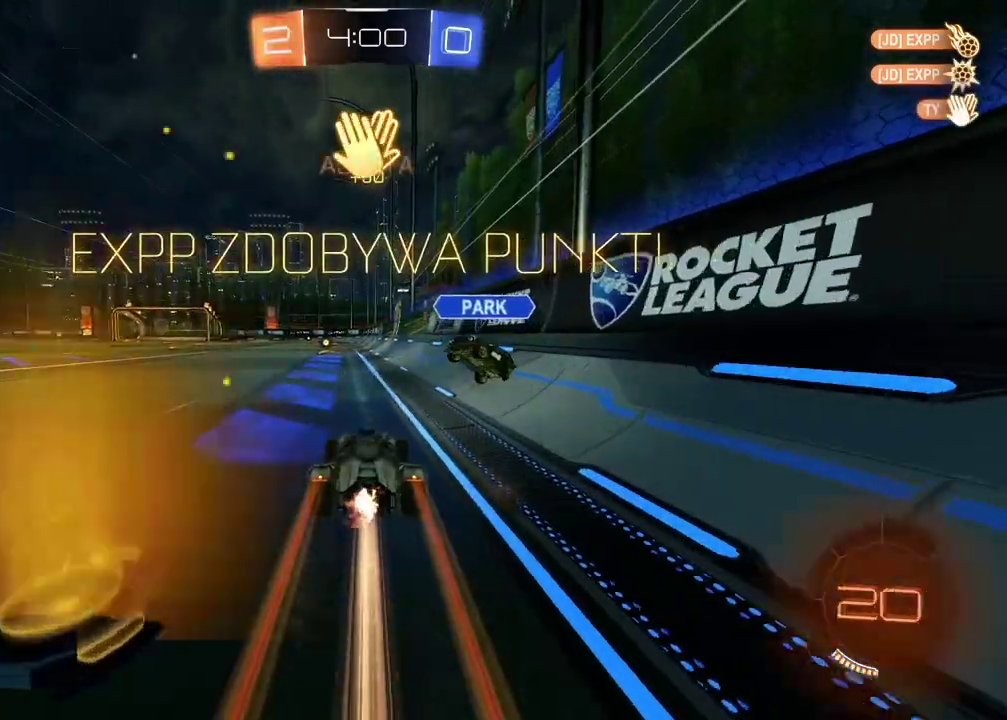
{"buttons": ["R2"], "left_stick": "center", "right_stick": "center", "events": [[300, "CIRCLE", "up"]]}
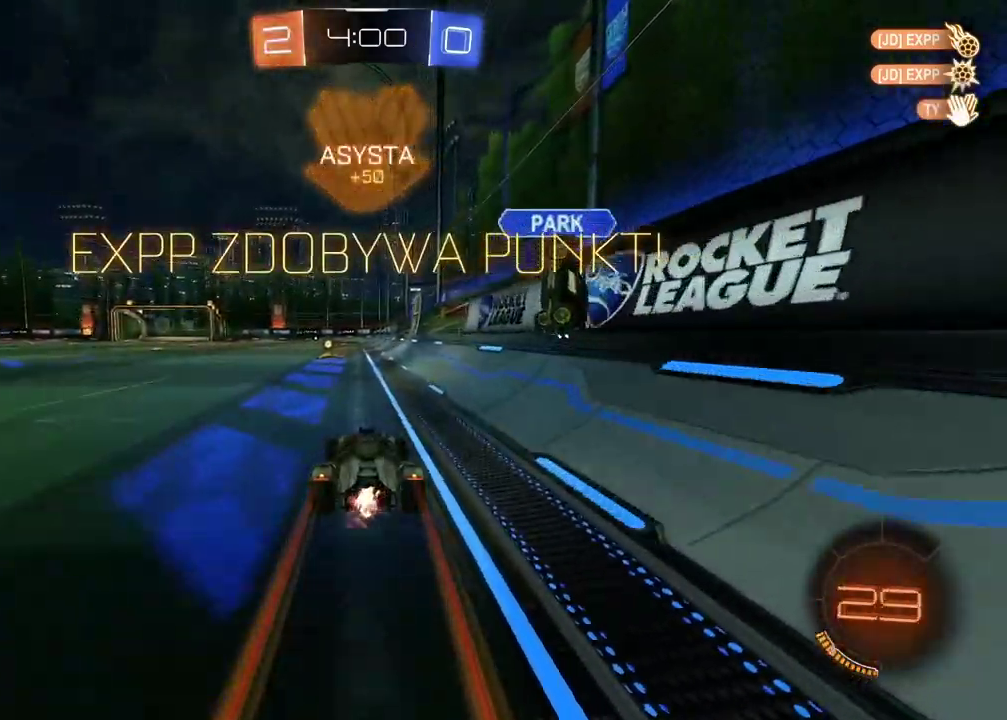
{"buttons": ["R2"], "left_stick": "up", "right_stick": "center", "events": [[167, "left_stick", "up"], [183, "CROSS", "down"], [250, "CROSS", "up"], [300, "CROSS", "down"], [433, "CROSS", "up"]]}
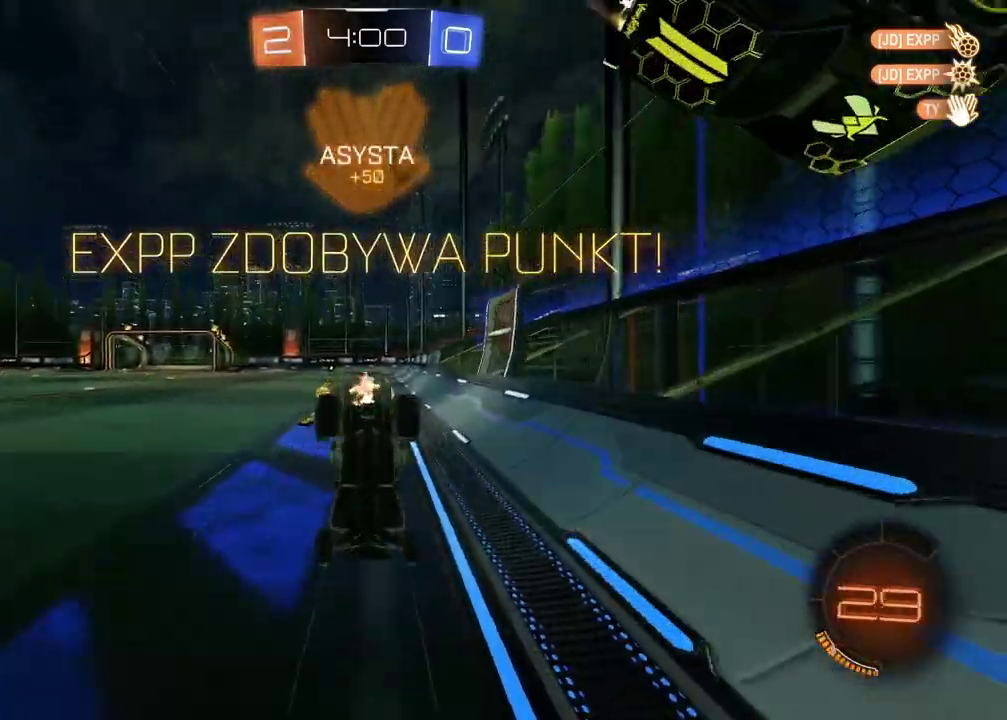
{"buttons": [], "left_stick": "center", "right_stick": "center", "events": [[17, "left_stick", "center"], [317, "R2", "up"]]}
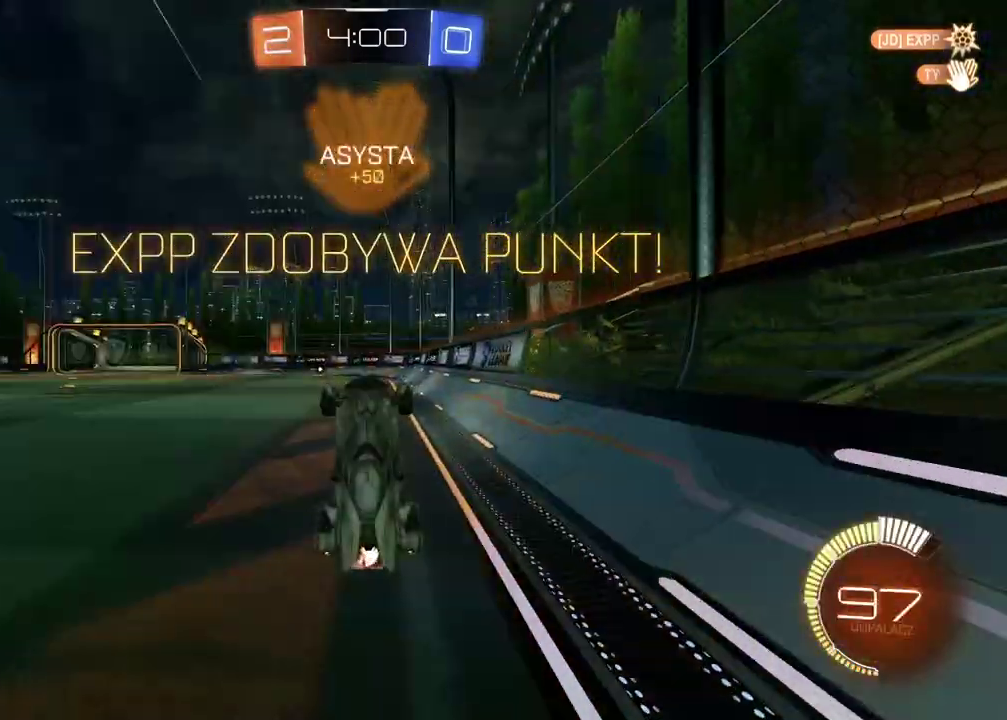
{"buttons": [], "left_stick": "center", "right_stick": "center", "events": [[250, "CROSS", "down"], [317, "CROSS", "up"], [400, "CROSS", "down"], [483, "CROSS", "up"]]}
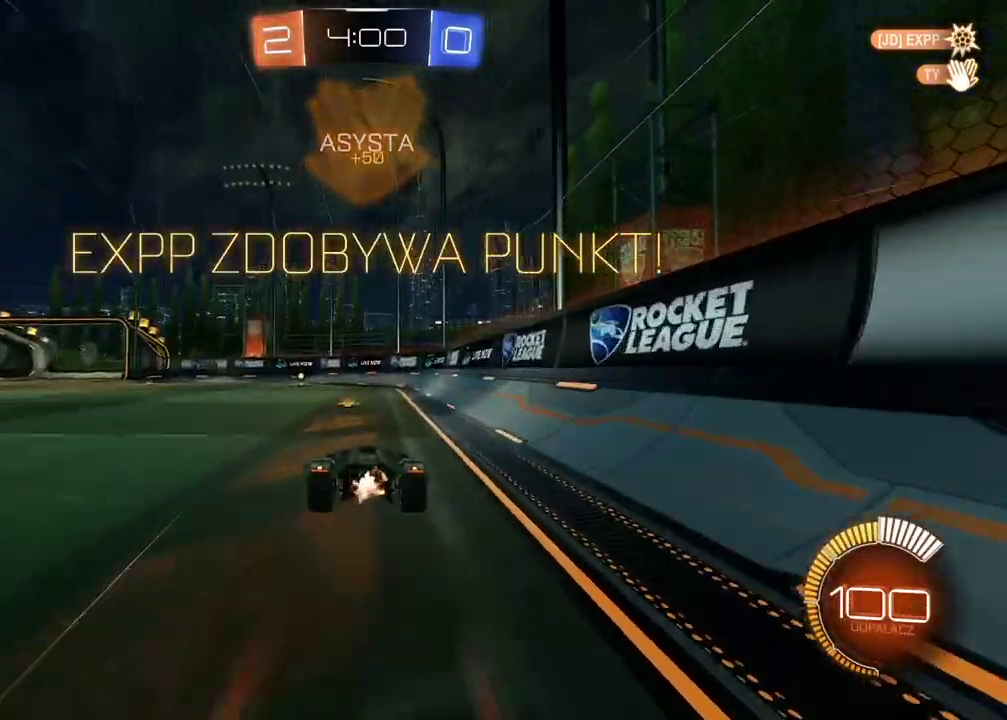
{"buttons": ["CROSS"], "left_stick": "center", "right_stick": "center", "events": [[67, "CROSS", "down"], [167, "CROSS", "up"], [233, "CROSS", "down"], [333, "CROSS", "up"], [417, "CROSS", "down"]]}
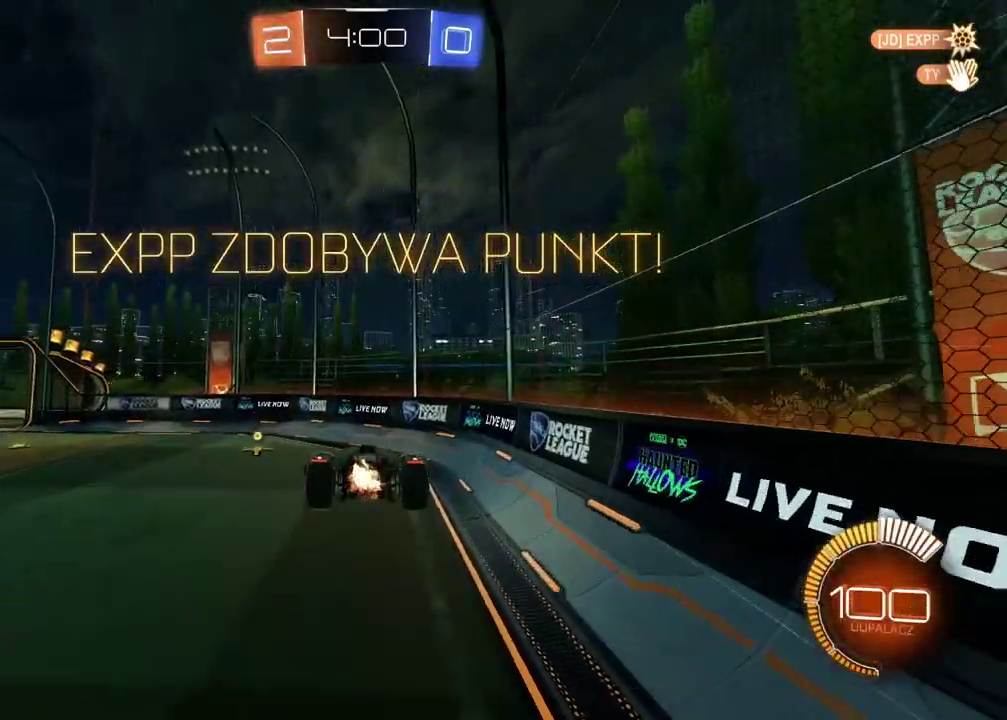
{"buttons": [], "left_stick": "center", "right_stick": "center", "events": [[33, "CROSS", "up"], [117, "CROSS", "down"], [233, "CROSS", "up"], [333, "CROSS", "down"], [450, "CROSS", "up"]]}